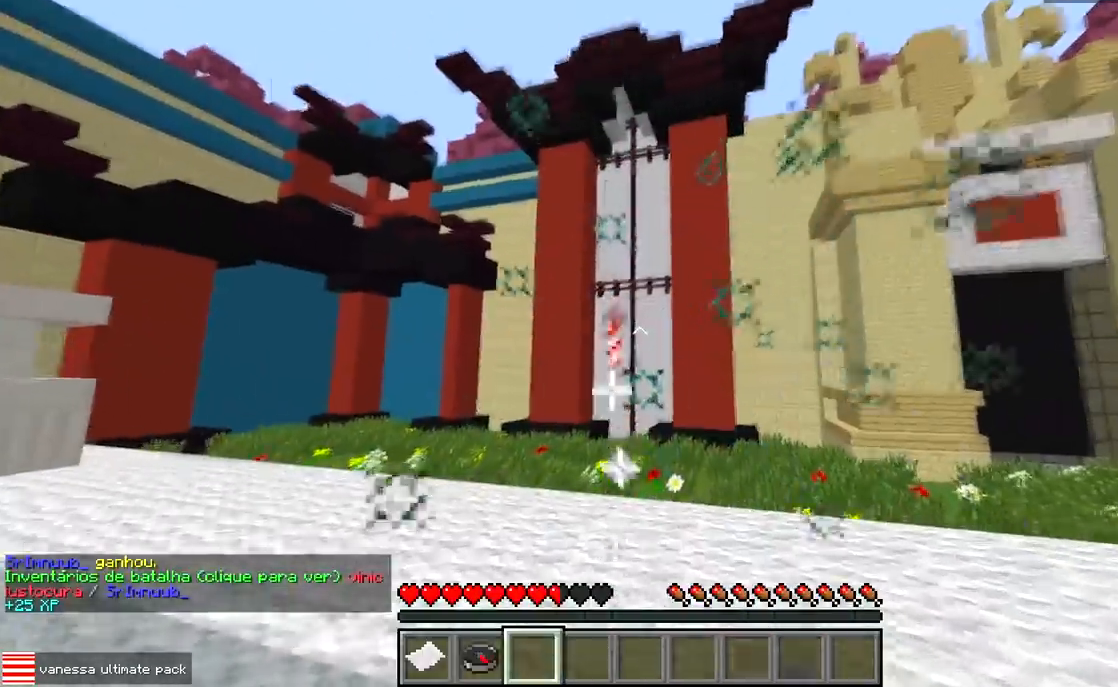
Gameplay with keyboard; each line is a JSON object with the keys held at the frame after it. "events" lists presses ("down") and releases ("up") of "a", "d", "s" and "w" between this image and that frame as [ms after this image, input, new state], when the widget could be followed in between. No other keys are recorded. Mouse input is not recorded.
{"keys": ["w"], "events": []}
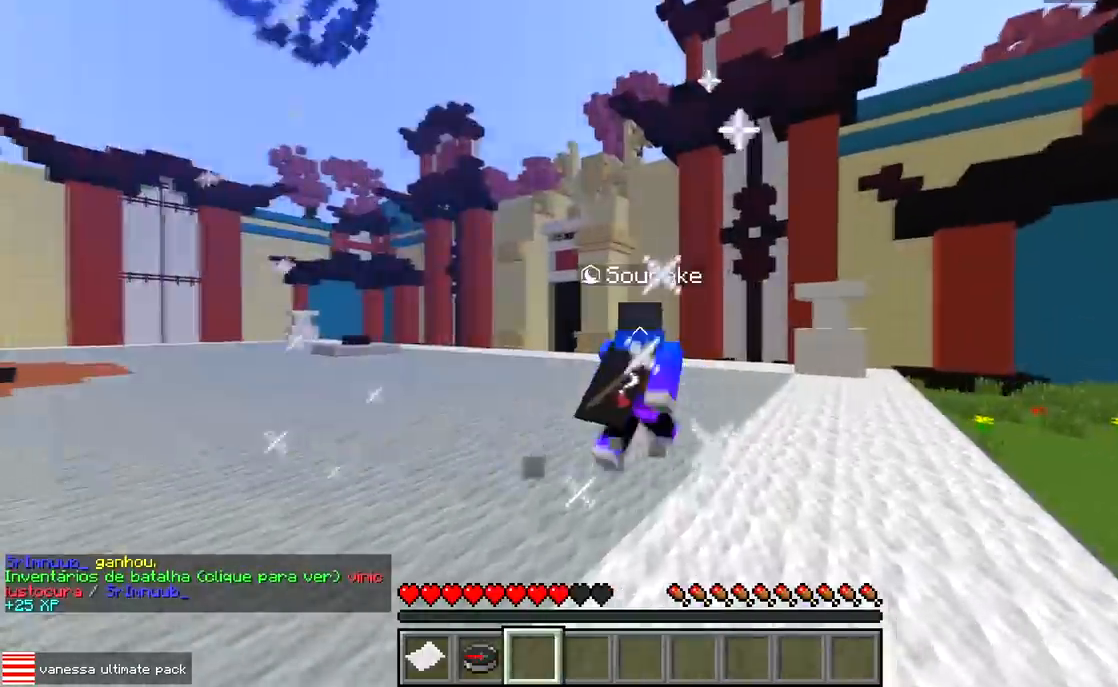
{"keys": [], "events": [[433, "w", "up"]]}
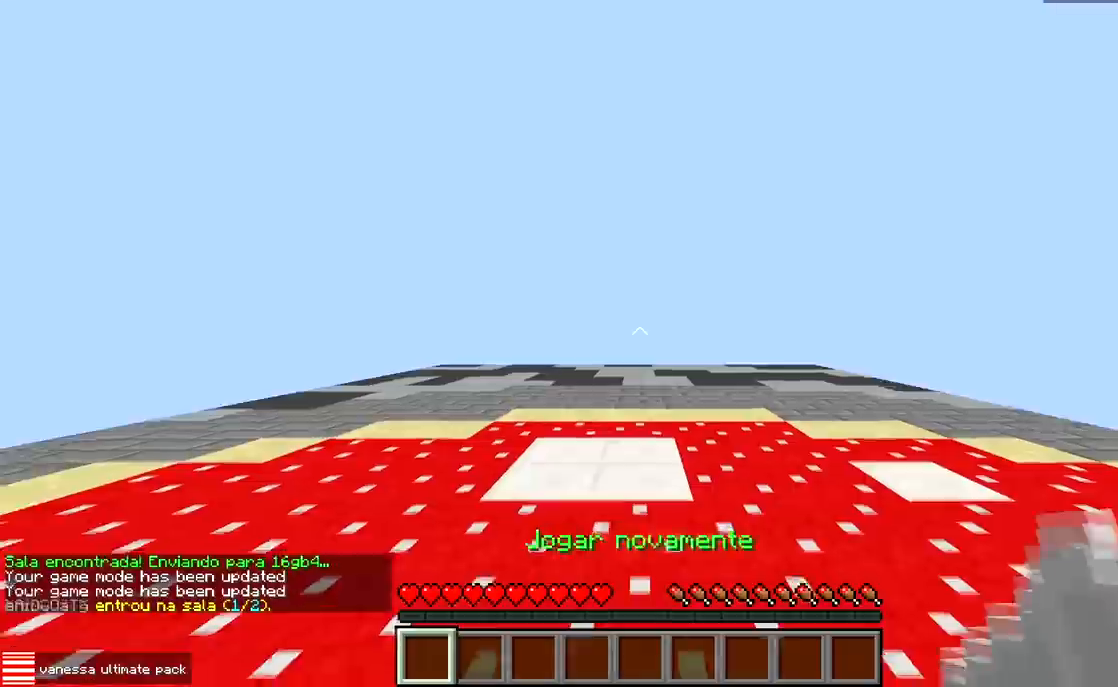
{"keys": ["w"], "events": [[383, "w", "down"]]}
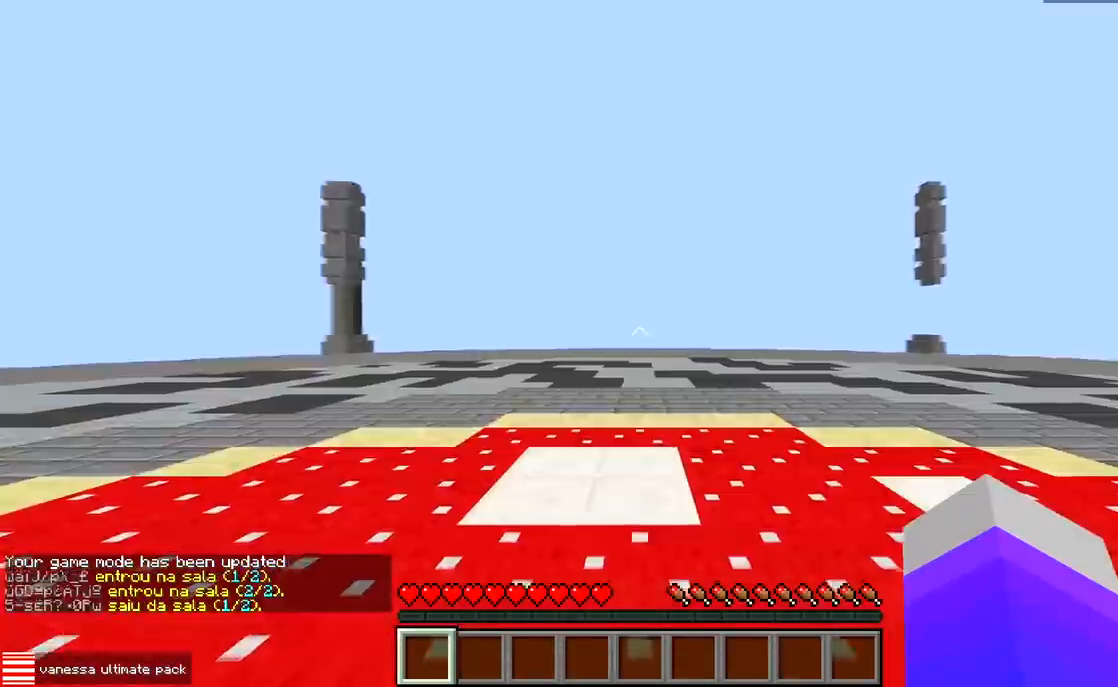
{"keys": ["w"], "events": []}
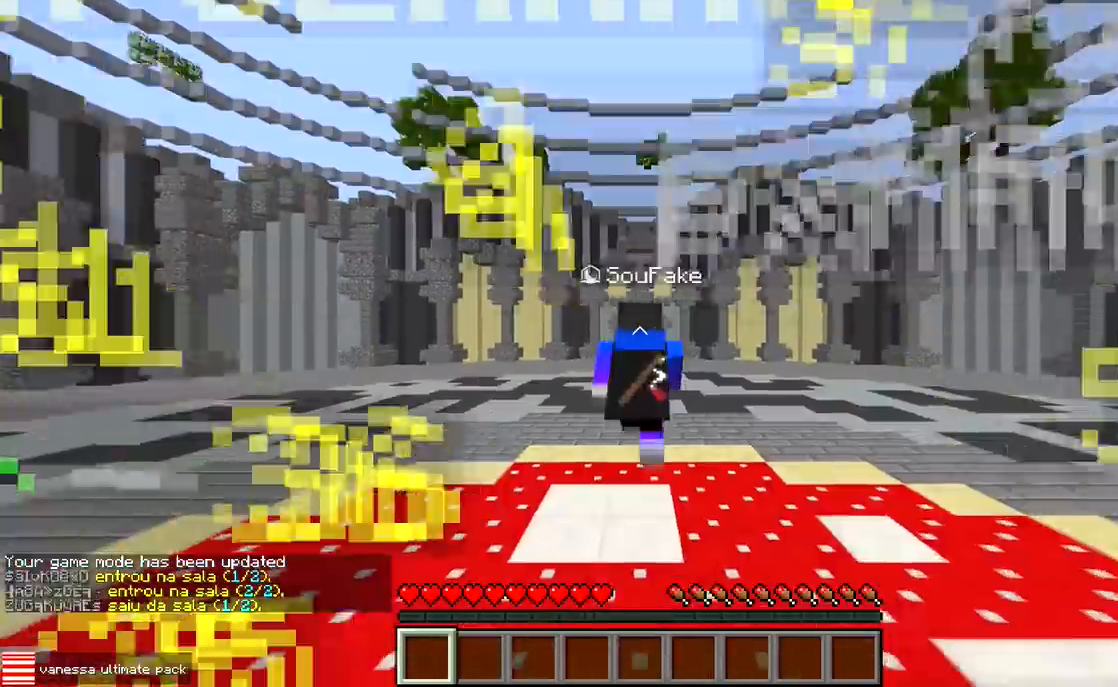
{"keys": ["w"], "events": []}
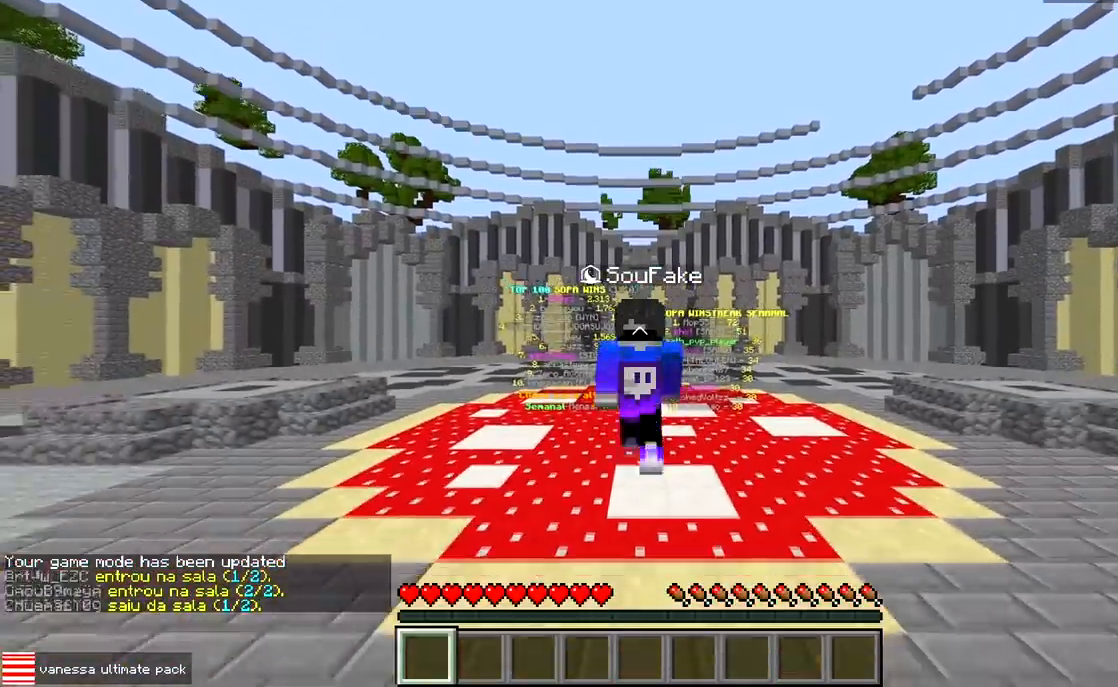
{"keys": ["w"], "events": []}
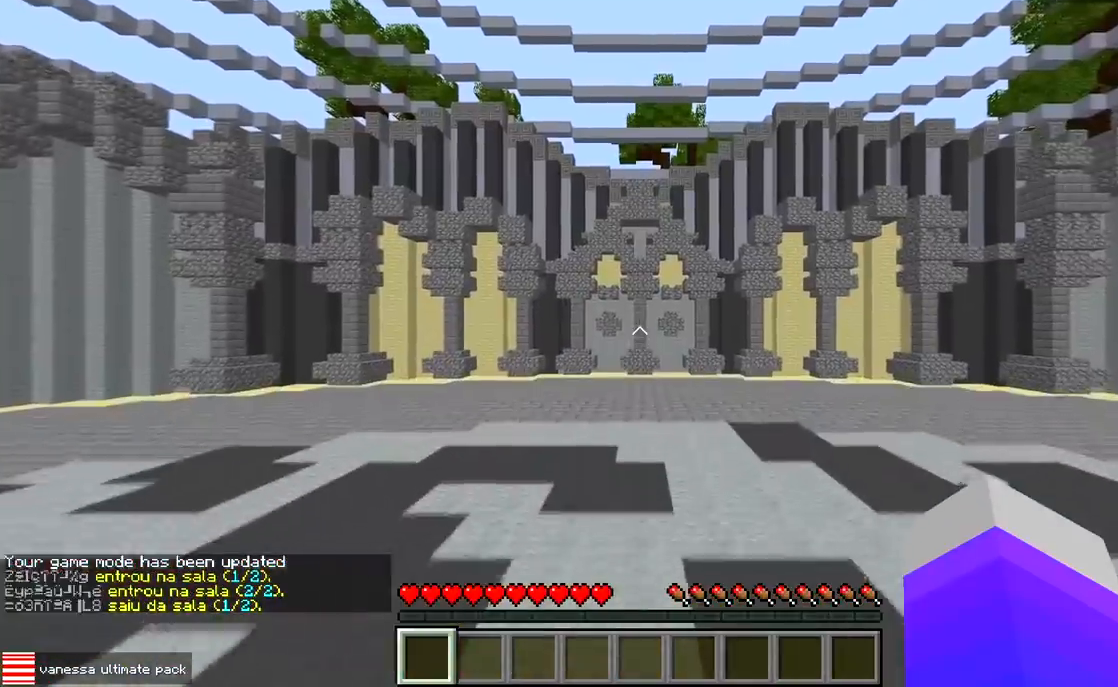
{"keys": ["w"], "events": []}
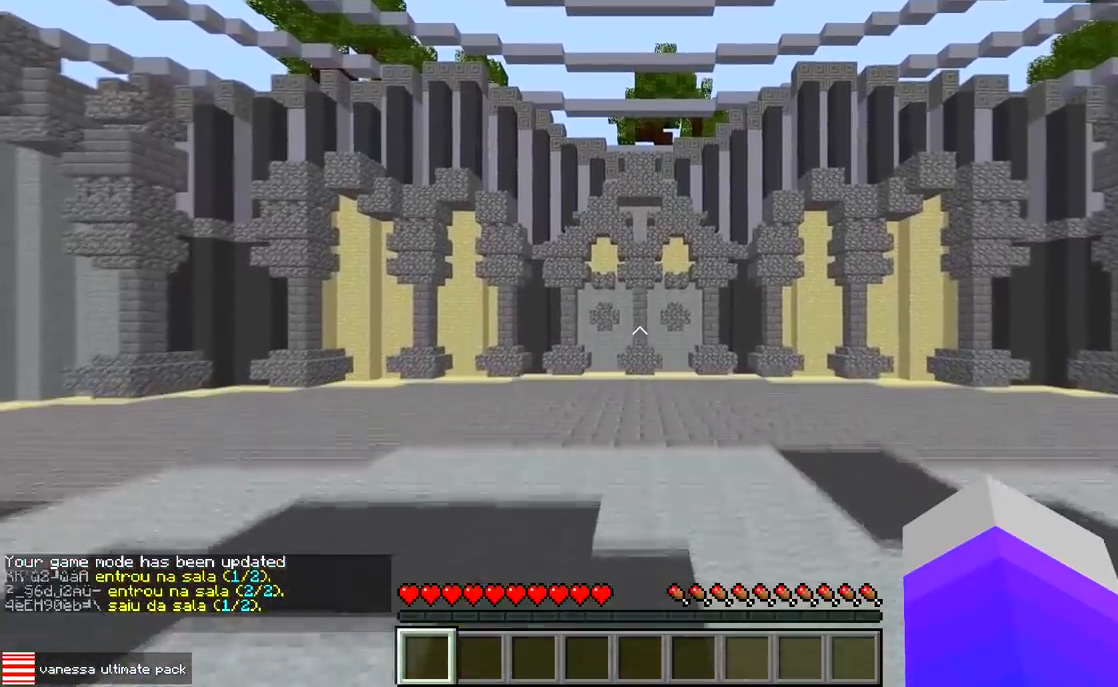
{"keys": ["w"], "events": []}
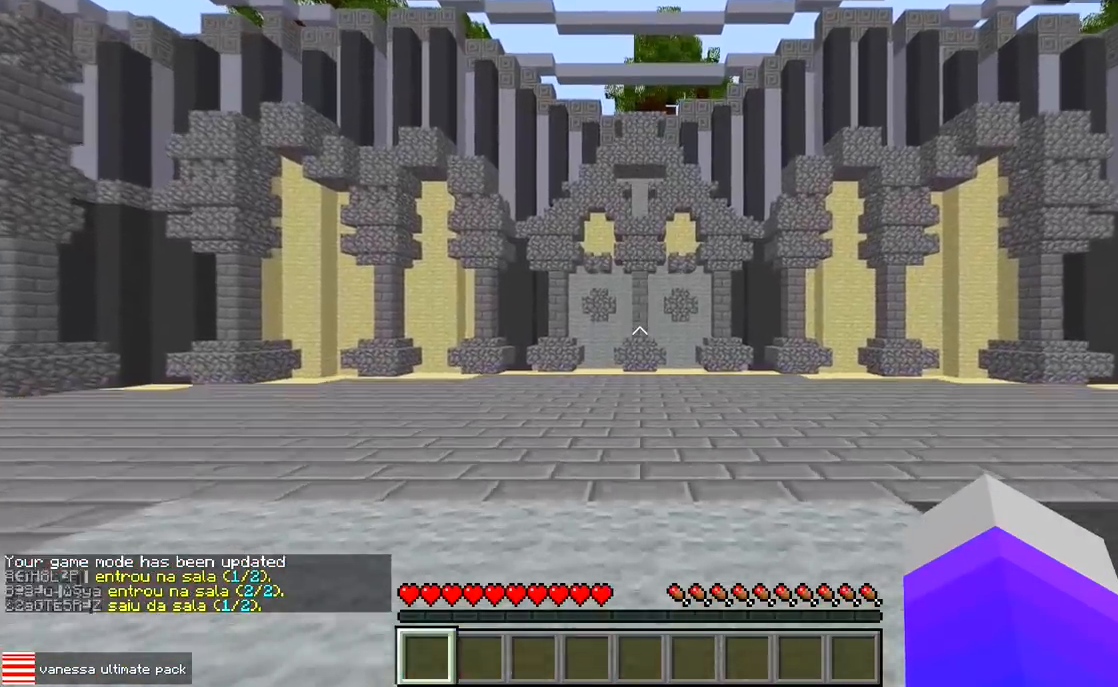
{"keys": ["w"], "events": []}
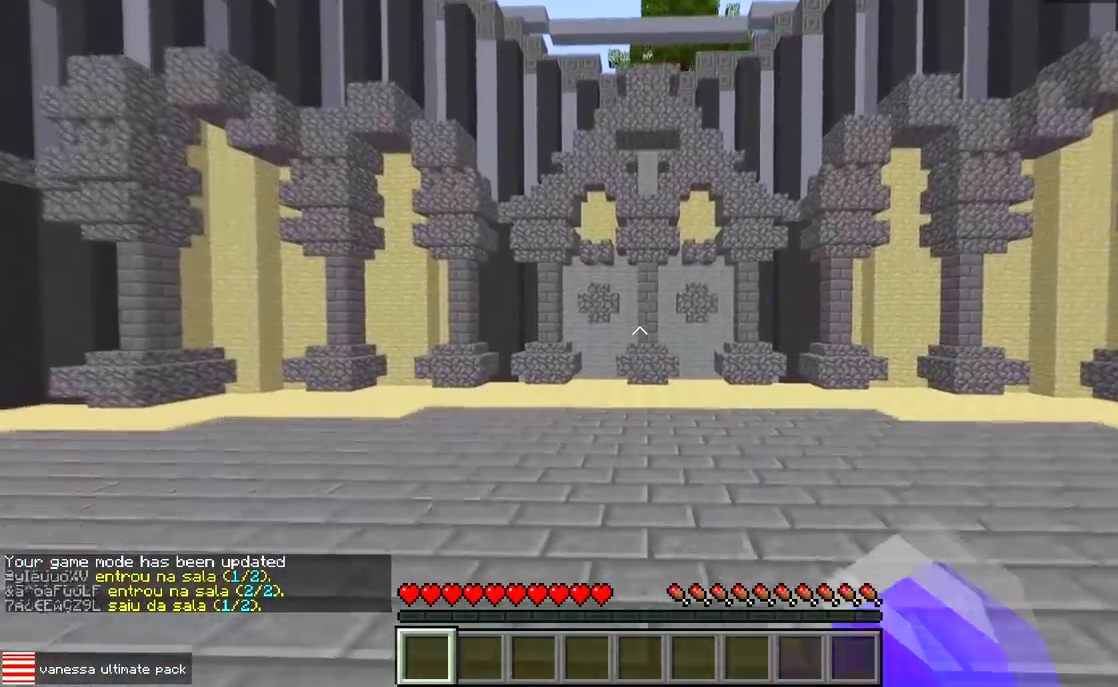
{"keys": ["w"], "events": []}
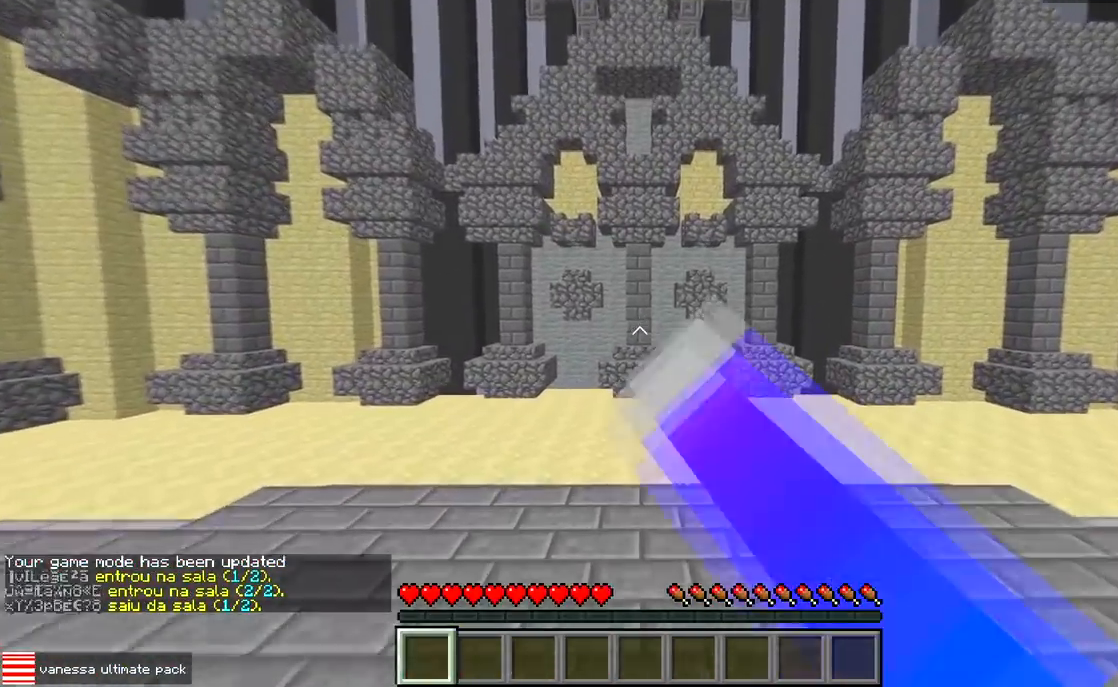
{"keys": ["w"], "events": []}
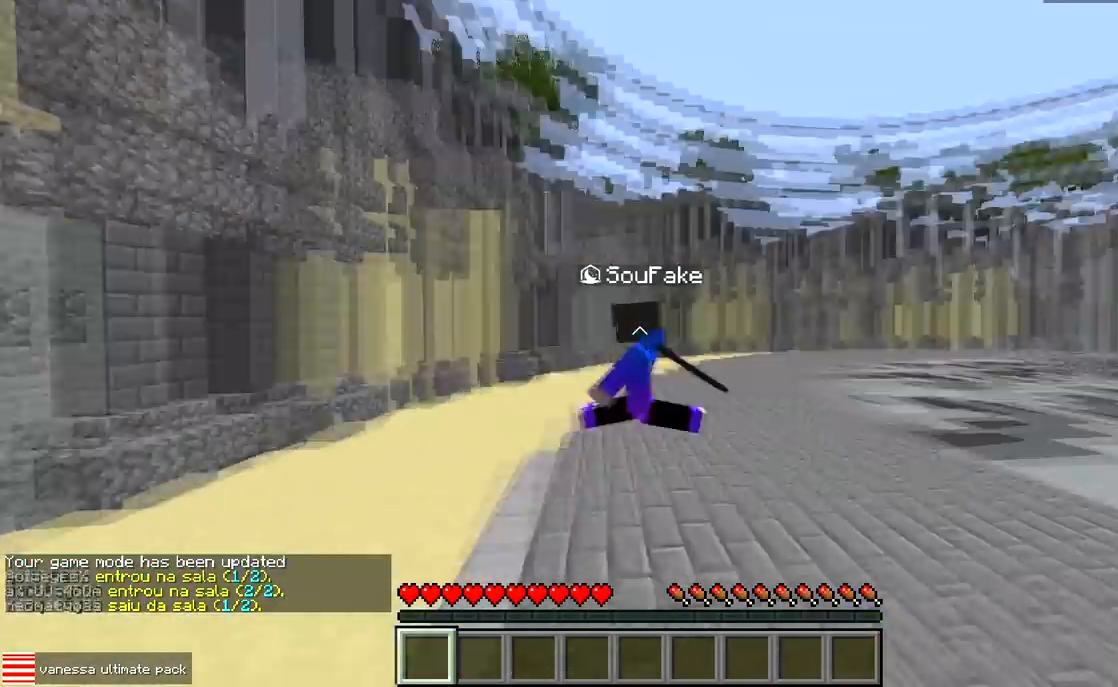
{"keys": ["w"], "events": []}
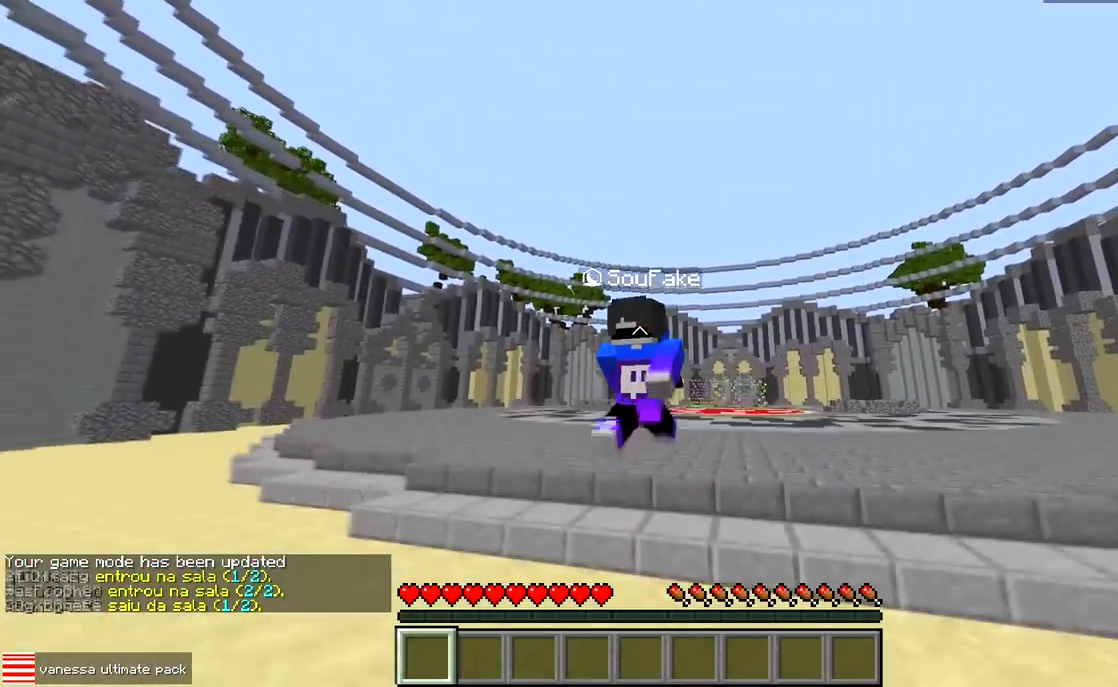
{"keys": ["d", "w"], "events": [[250, "d", "down"]]}
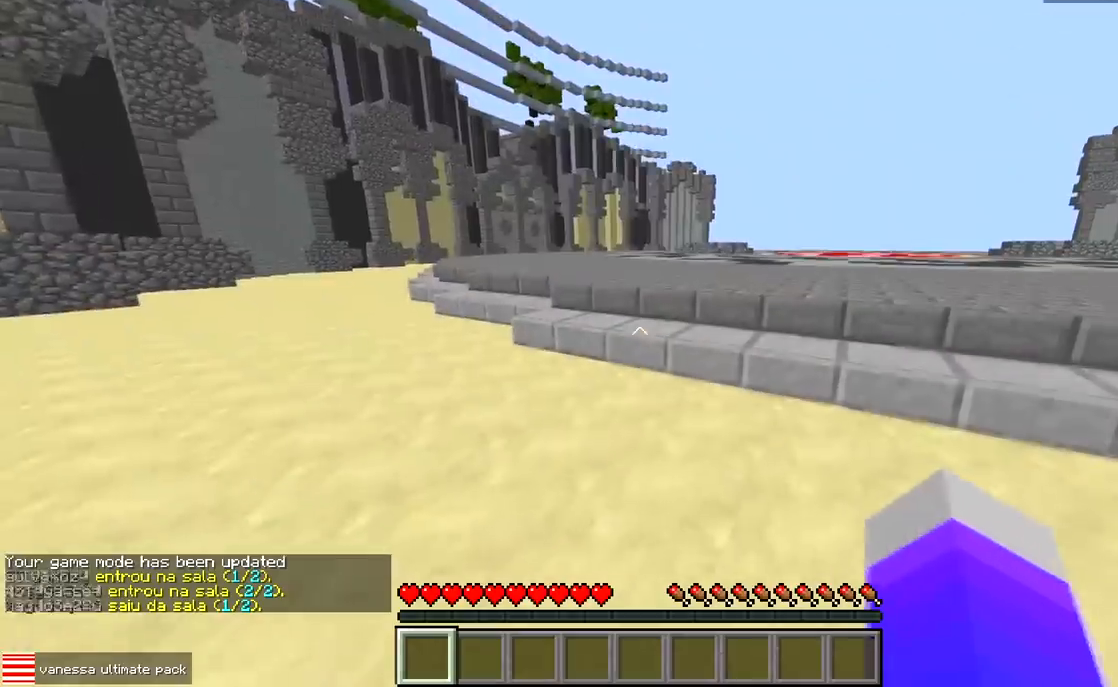
{"keys": ["w"], "events": [[417, "d", "up"]]}
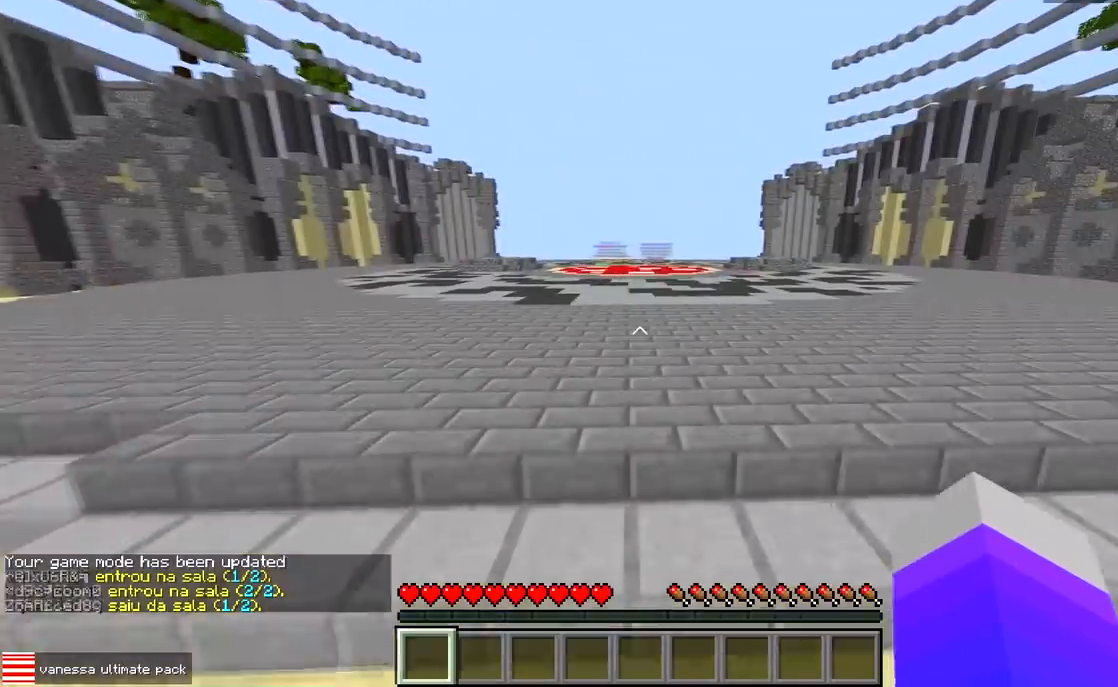
{"keys": ["w"], "events": []}
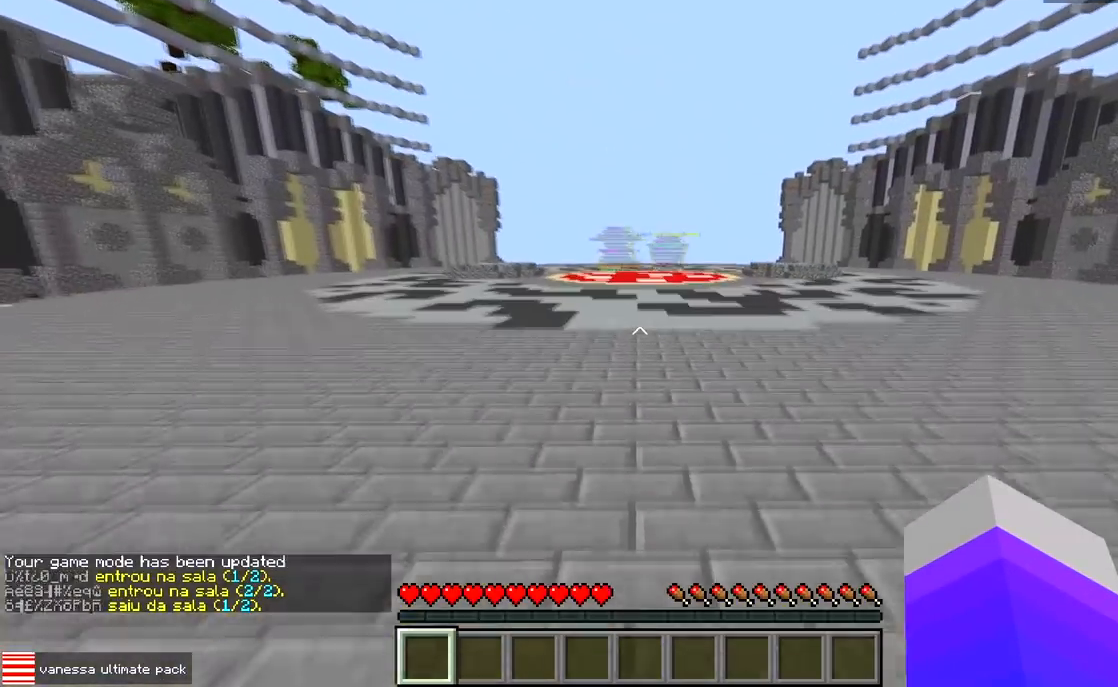
{"keys": ["w"], "events": []}
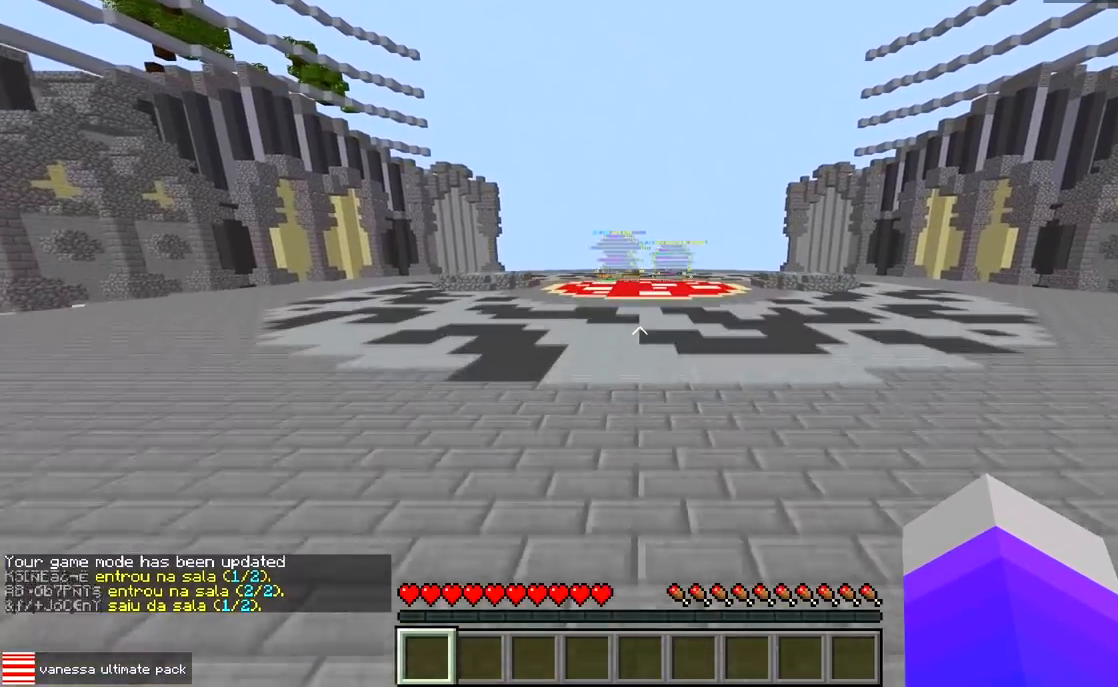
{"keys": ["w"], "events": [[50, "d", "down"], [167, "d", "up"]]}
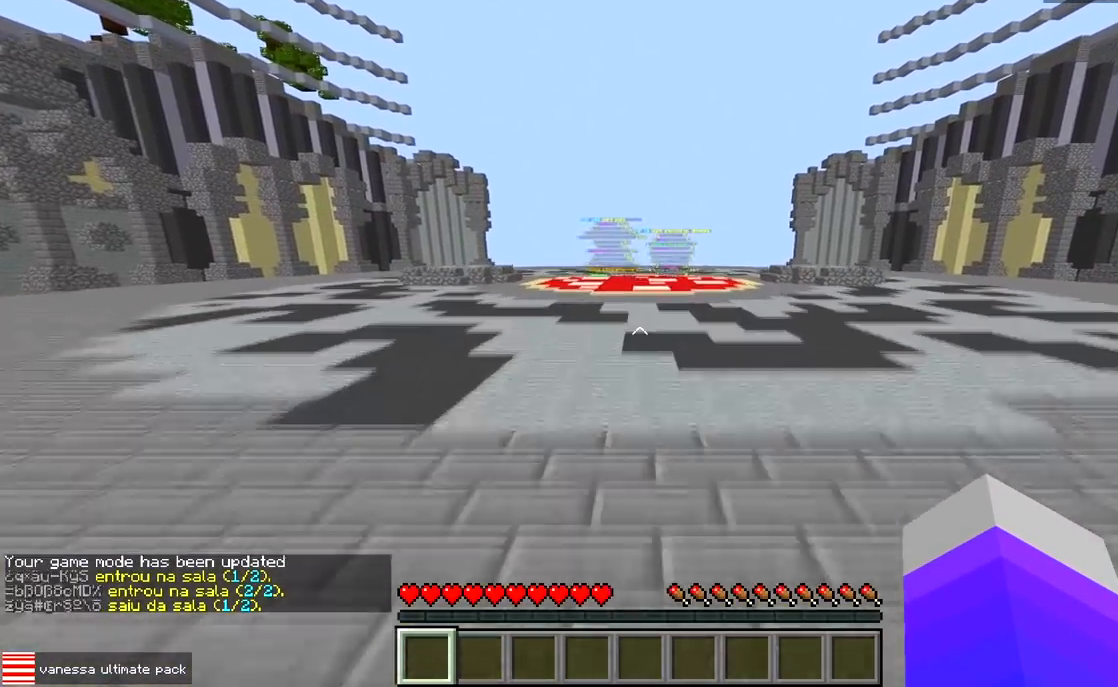
{"keys": ["w"], "events": []}
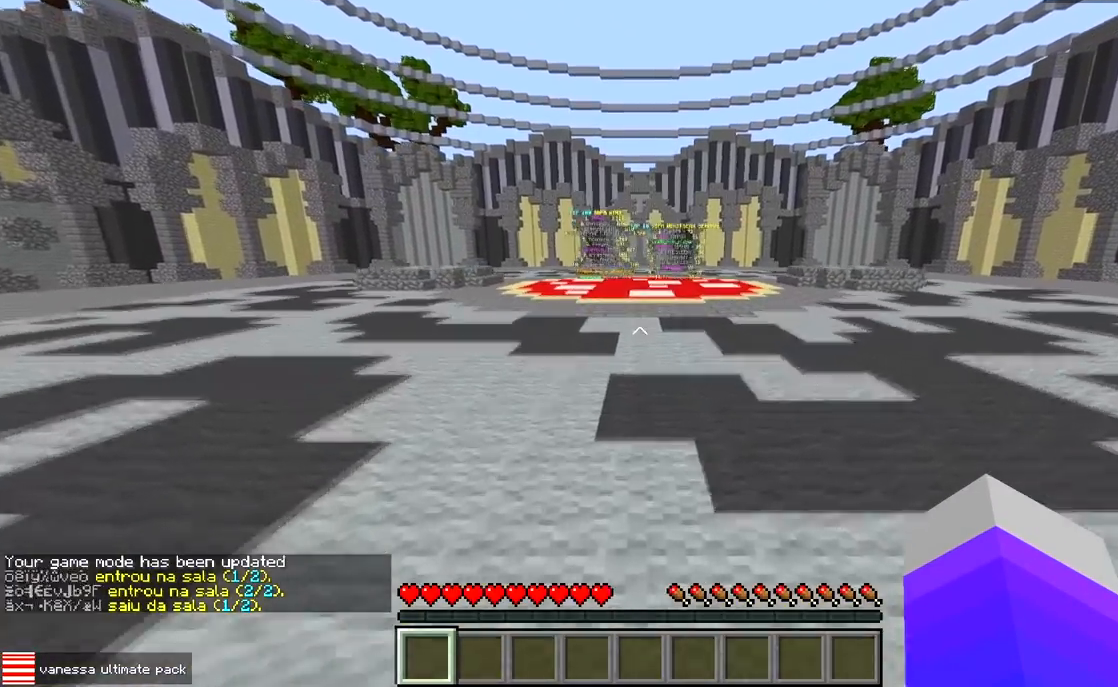
{"keys": ["w"], "events": []}
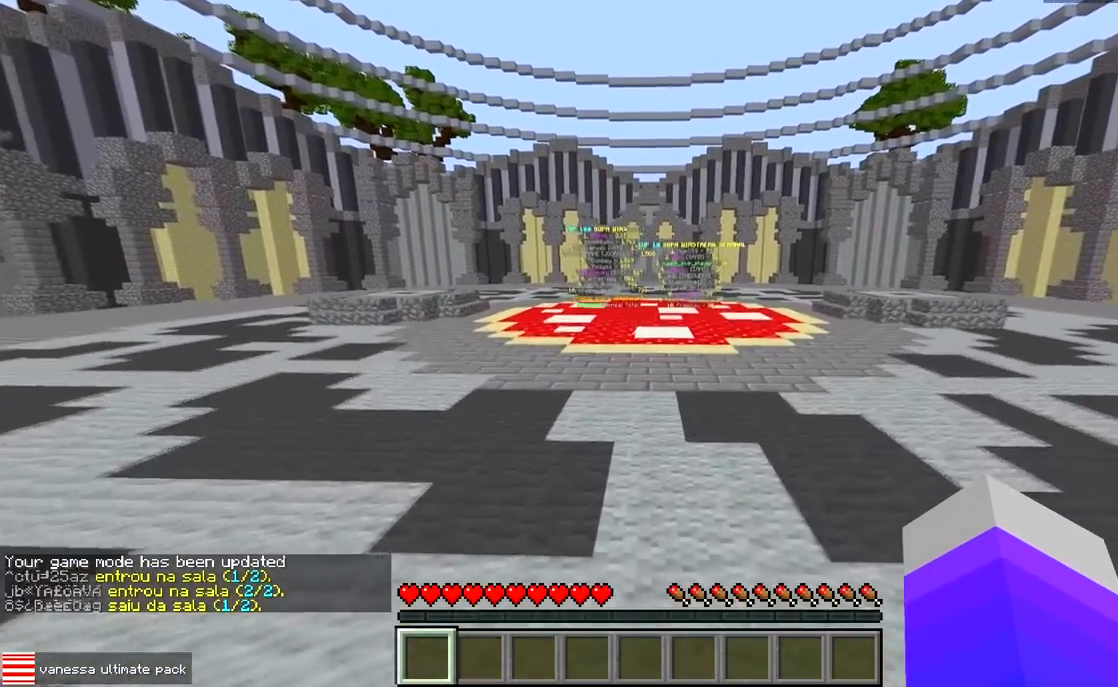
{"keys": ["w"], "events": []}
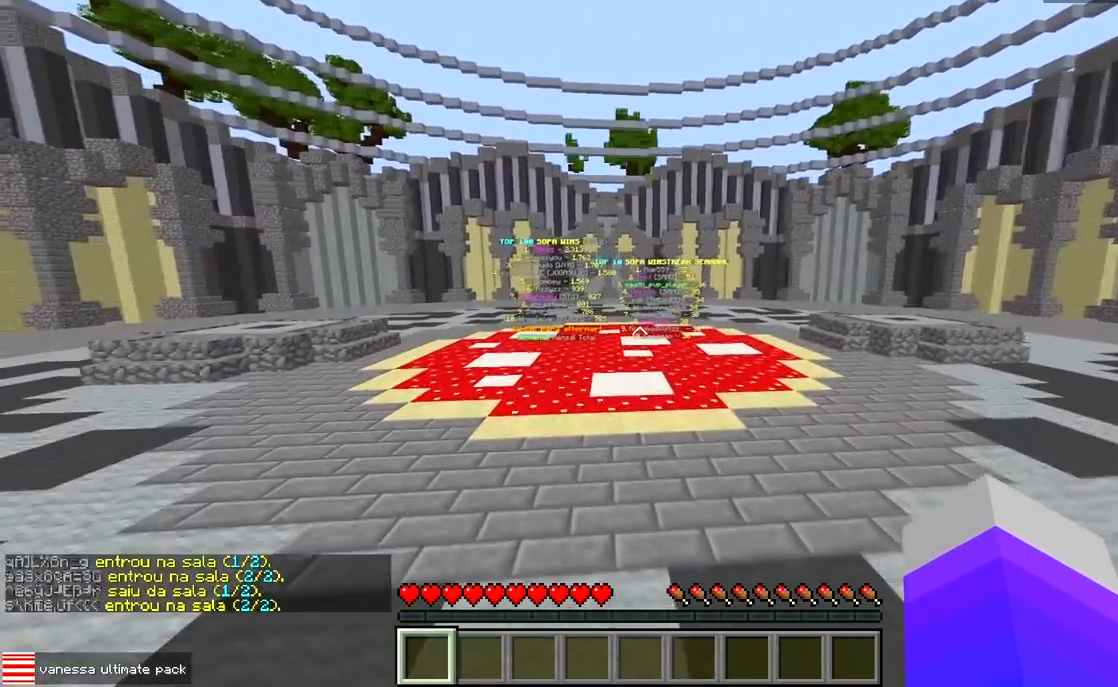
{"keys": ["w"], "events": []}
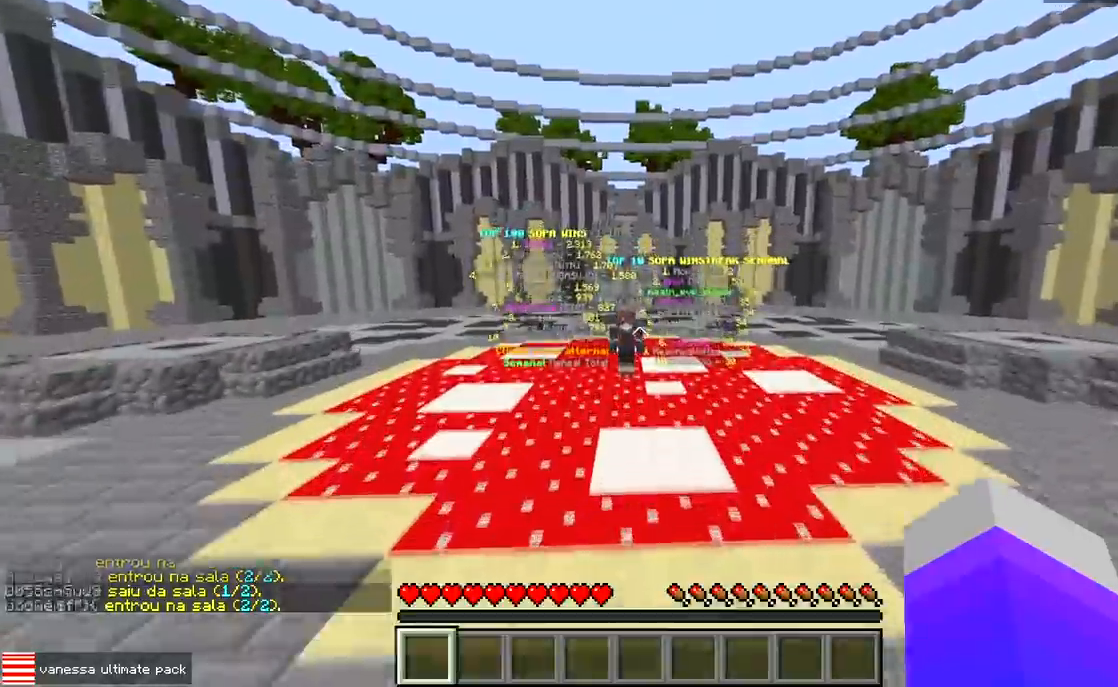
{"keys": ["w"], "events": []}
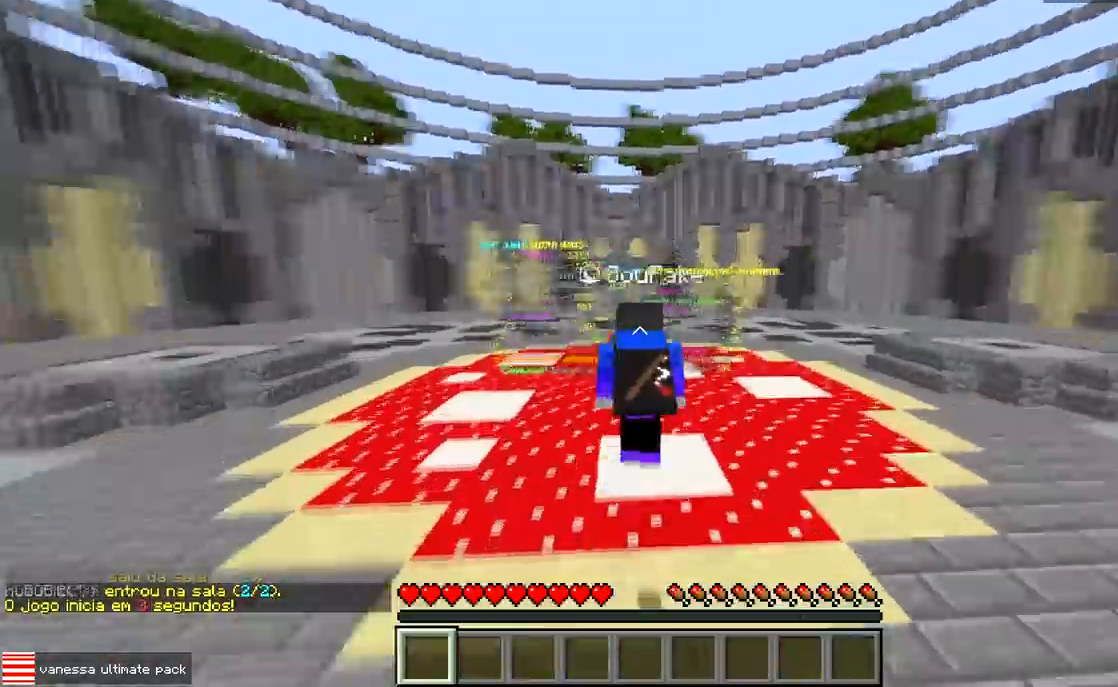
{"keys": ["w"], "events": []}
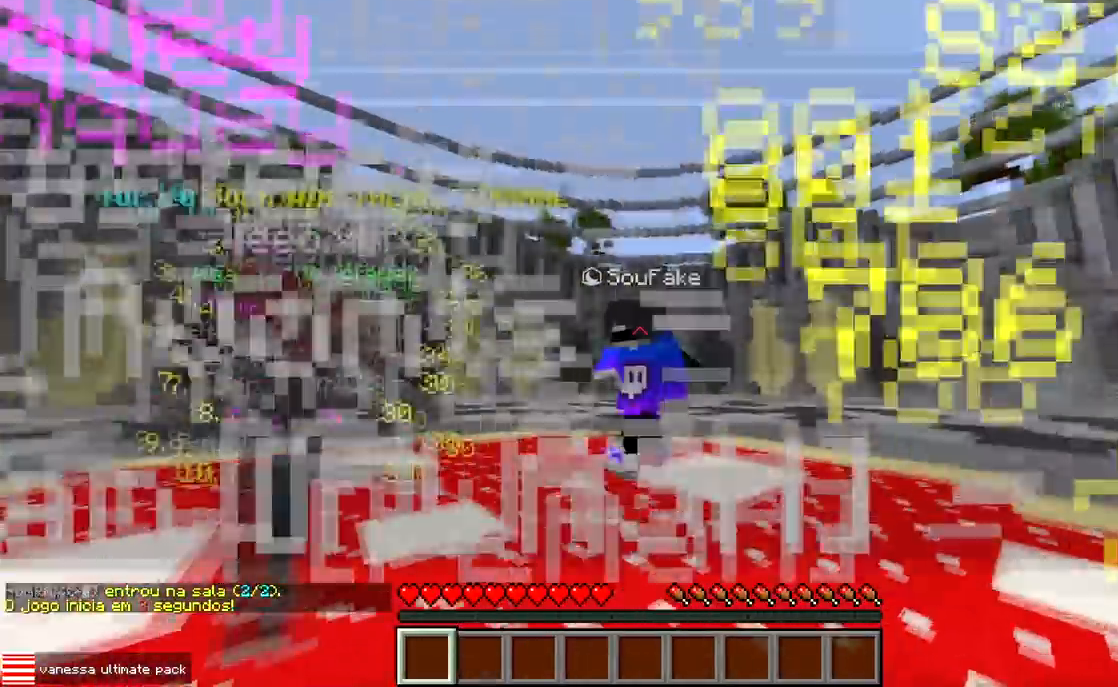
{"keys": ["w"], "events": []}
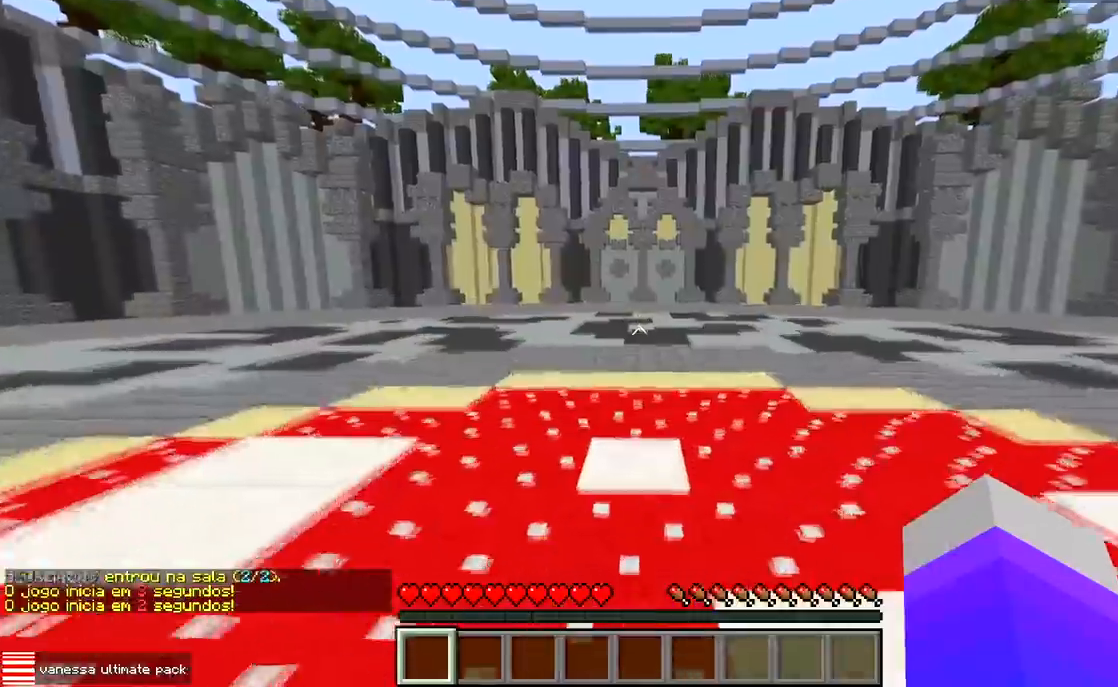
{"keys": ["w"], "events": []}
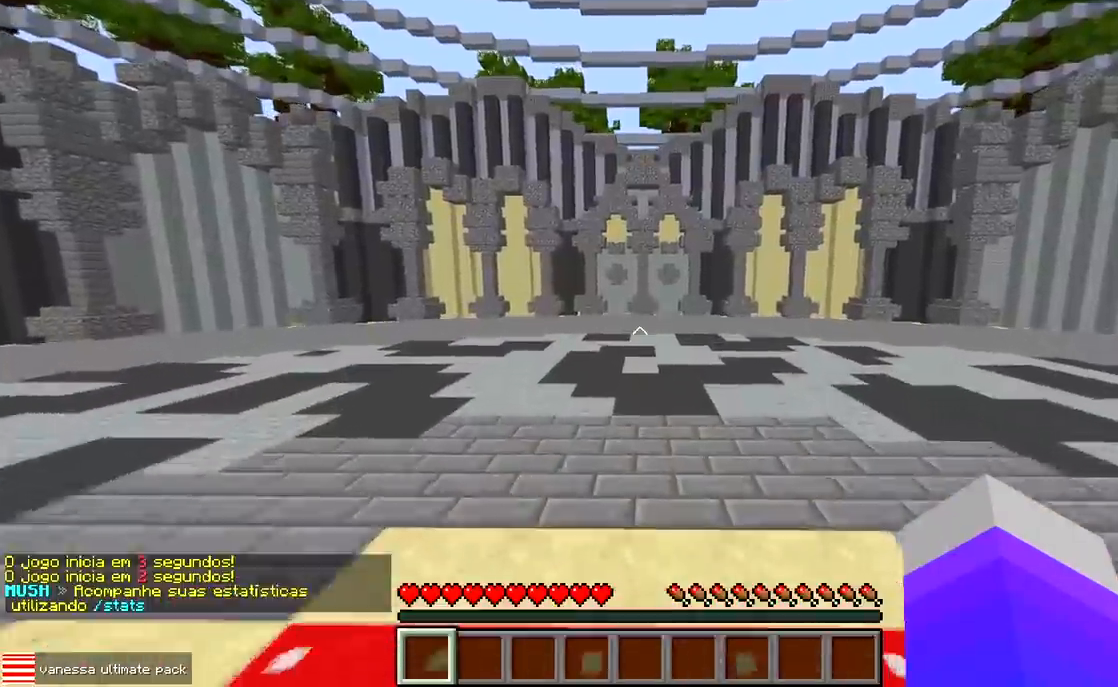
{"keys": ["w"], "events": []}
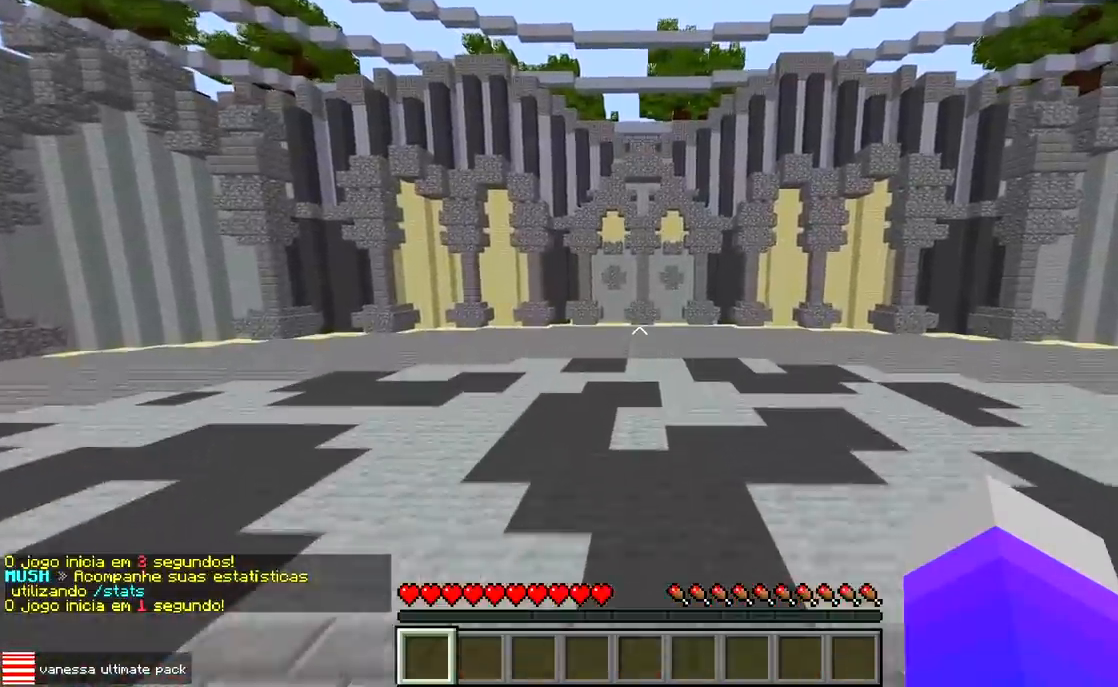
{"keys": ["w"], "events": []}
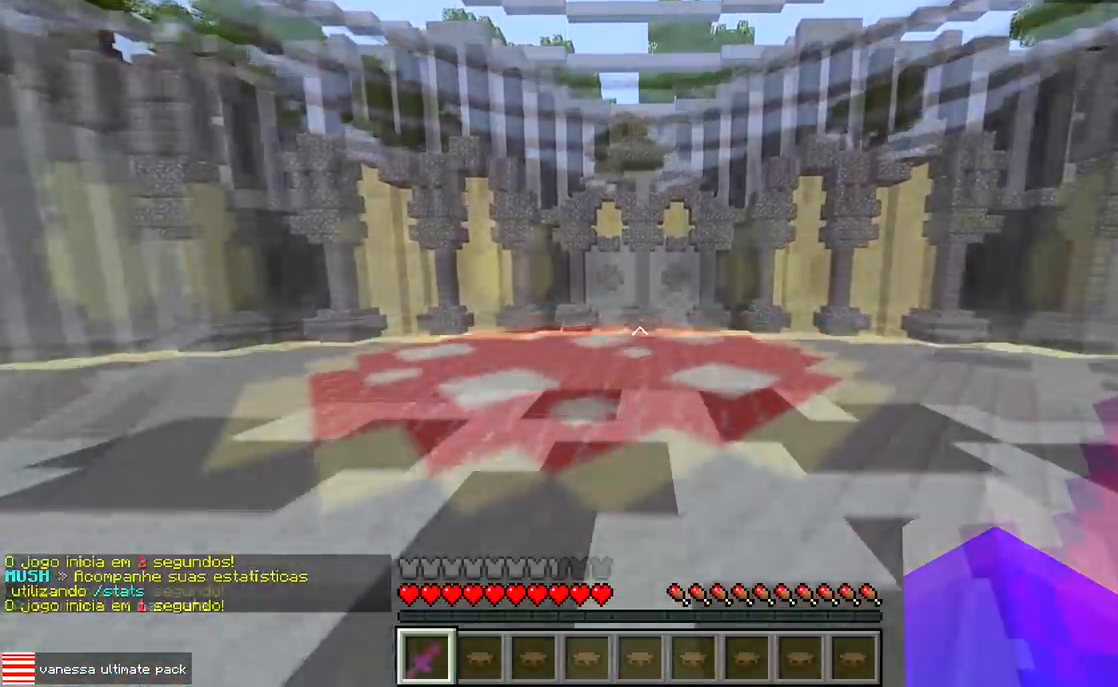
{"keys": ["w"], "events": []}
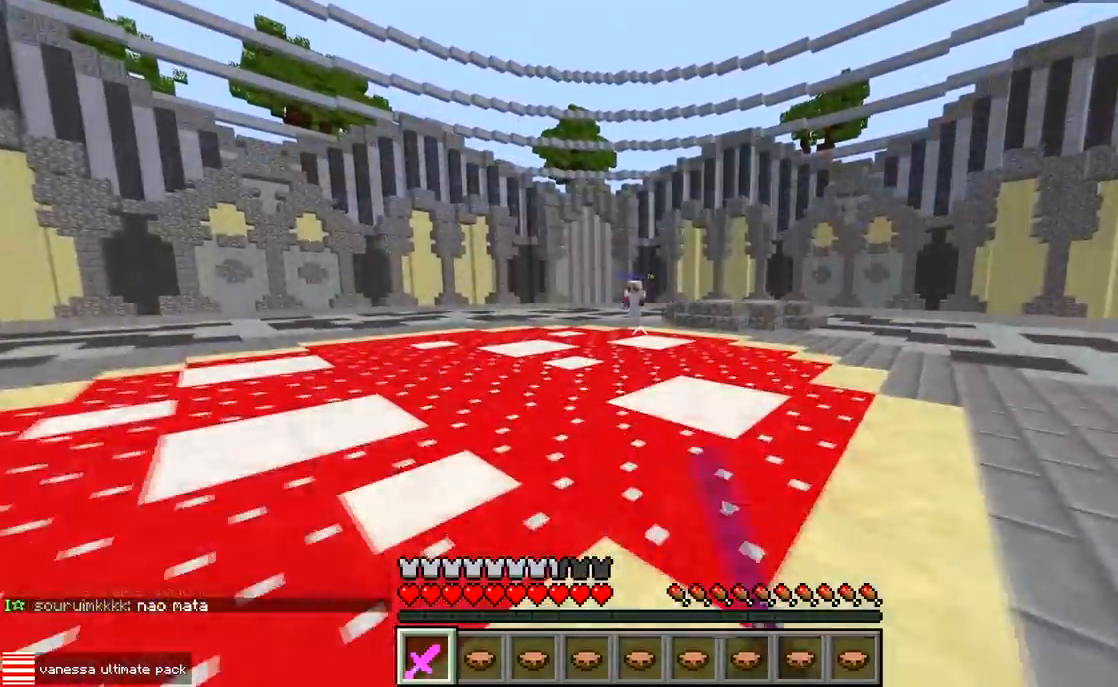
{"keys": ["w"], "events": [[217, "d", "down"], [417, "d", "up"]]}